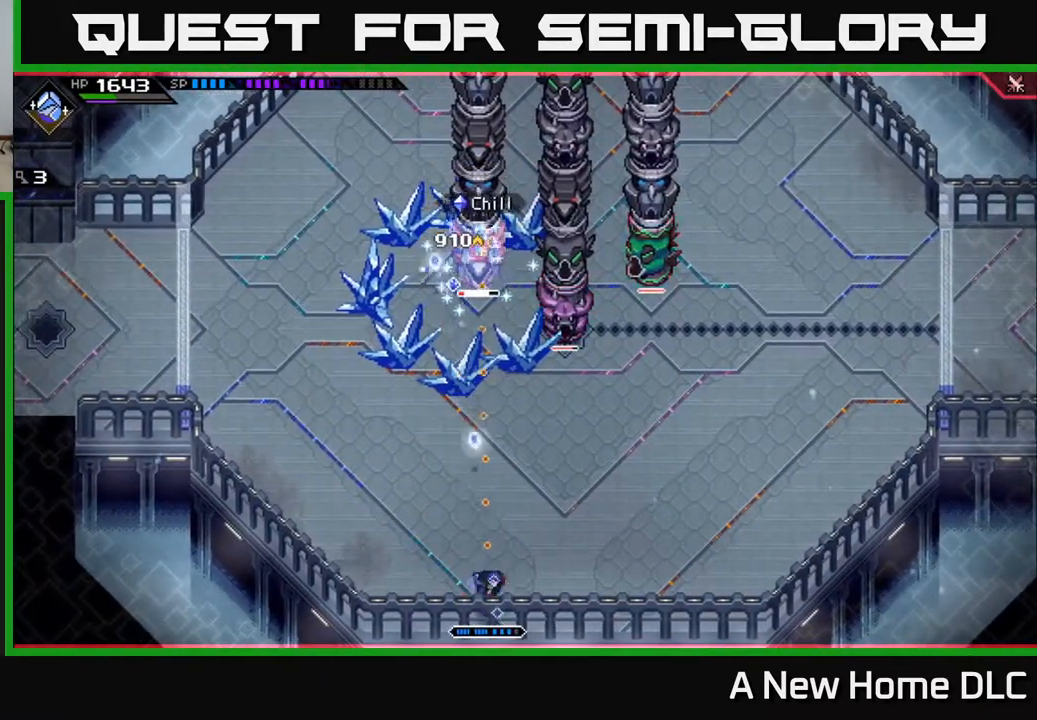
Gameplay with a controller (Xbox layout); each line is a JSON object with the inputs held at the frame after it. "events" lists button and stick changes between this image and that frame as [ms after this image, input, new state], when the widget could be followed in between.
{"buttons": [], "left_stick": "center", "right_stick": "up", "events": [[433, "R1", "up"]]}
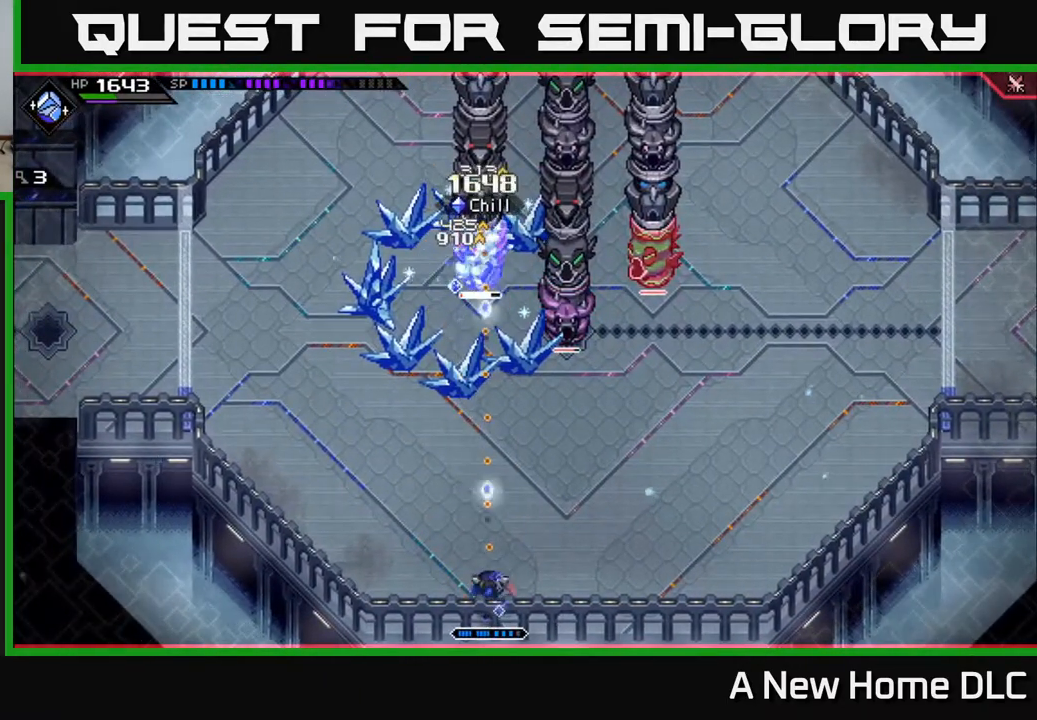
{"buttons": [], "left_stick": "up-right", "right_stick": "center", "events": [[267, "left_stick", "up"], [350, "right_stick", "center"], [467, "left_stick", "up-right"]]}
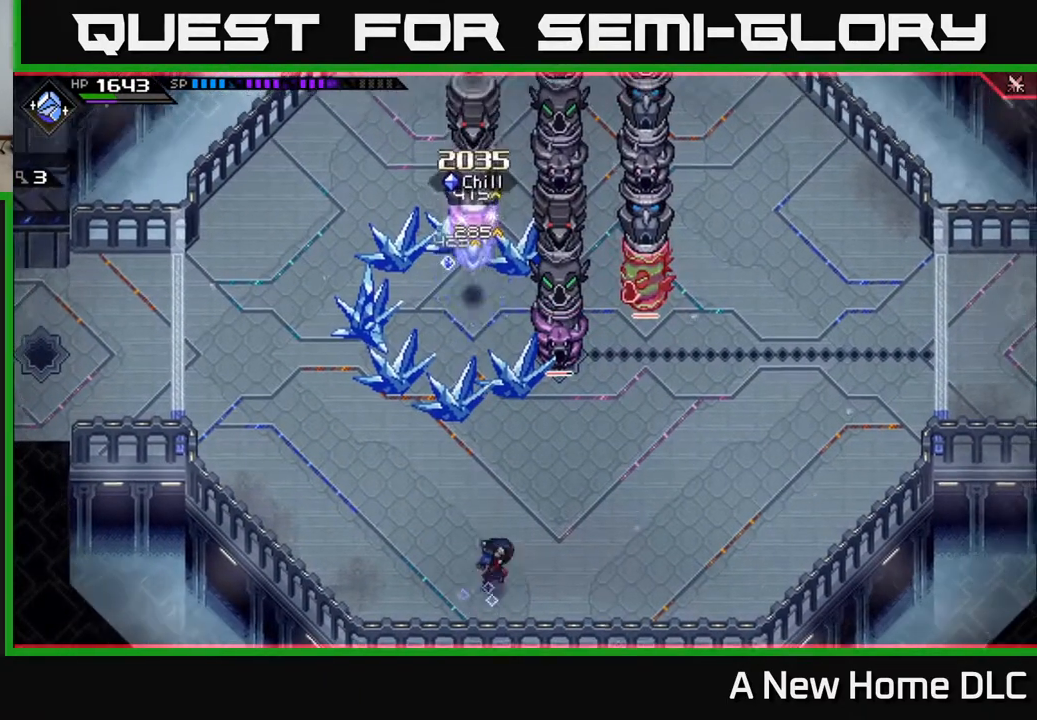
{"buttons": [], "left_stick": "right", "right_stick": "center", "events": [[200, "left_stick", "right"]]}
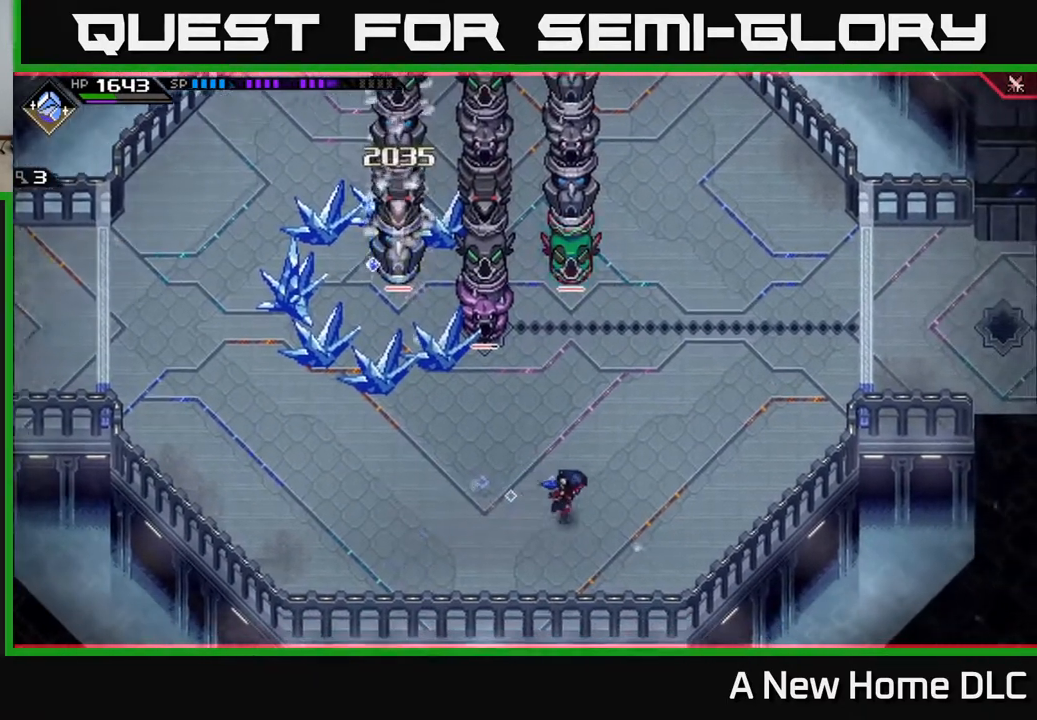
{"buttons": [], "left_stick": "right", "right_stick": "center", "events": [[350, "left_stick", "up-right"], [500, "left_stick", "right"]]}
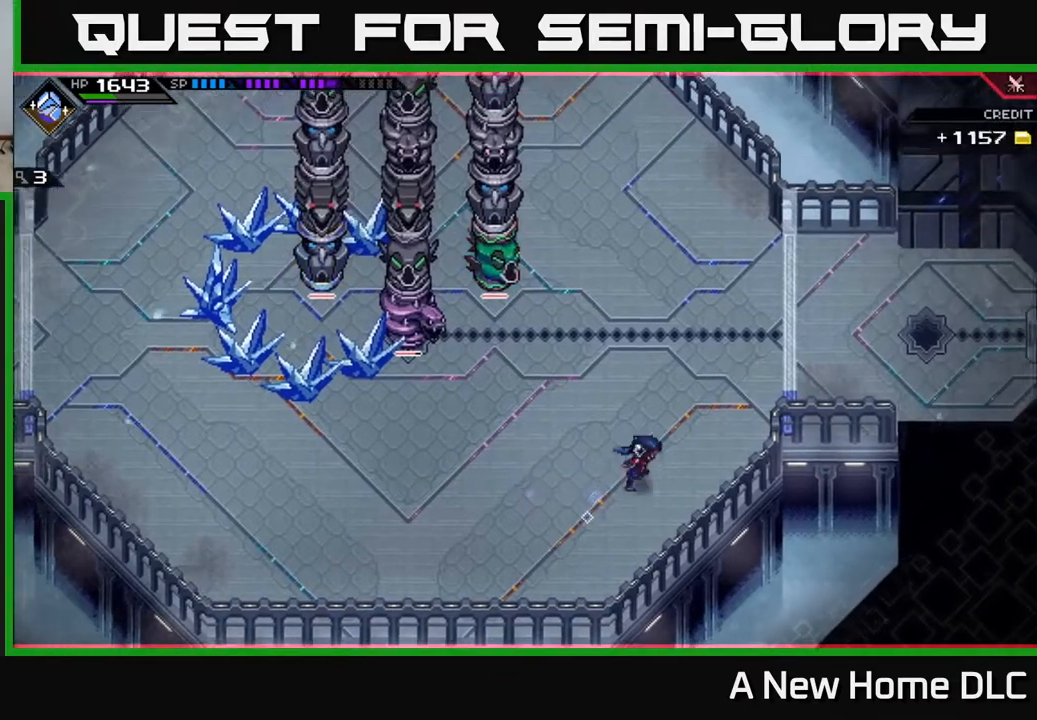
{"buttons": [], "left_stick": "down-left", "right_stick": "center", "events": [[100, "left_stick", "center"], [350, "left_stick", "left"], [450, "left_stick", "down-left"]]}
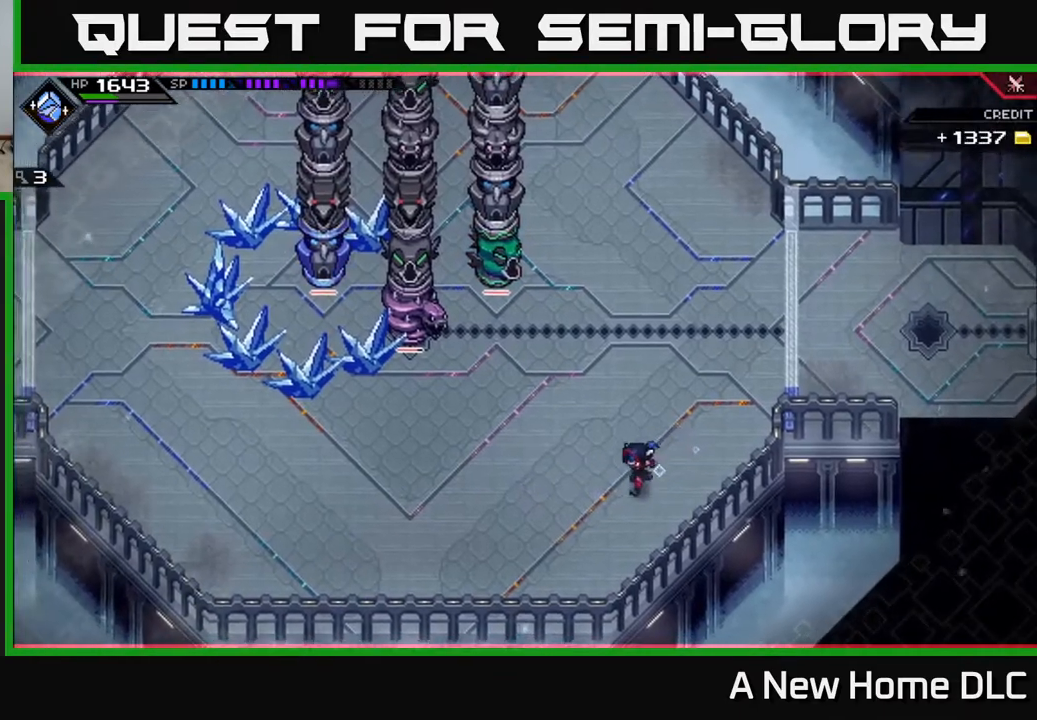
{"buttons": [], "left_stick": "left", "right_stick": "center", "events": [[450, "left_stick", "left"]]}
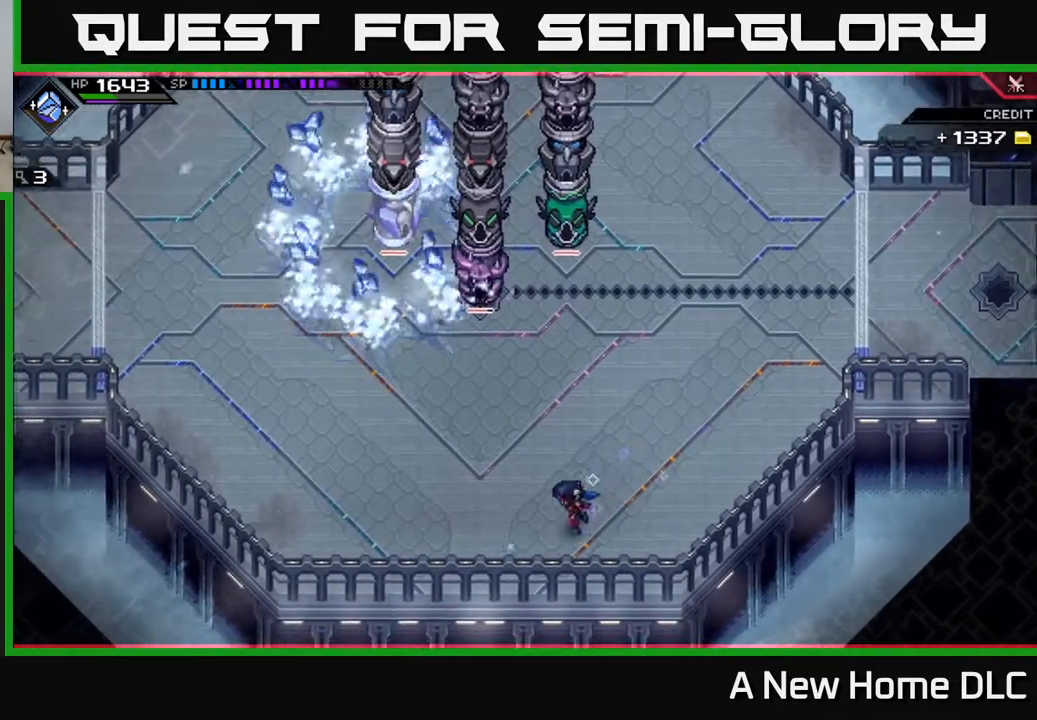
{"buttons": [], "left_stick": "up-left", "right_stick": "center", "events": [[500, "left_stick", "up-left"]]}
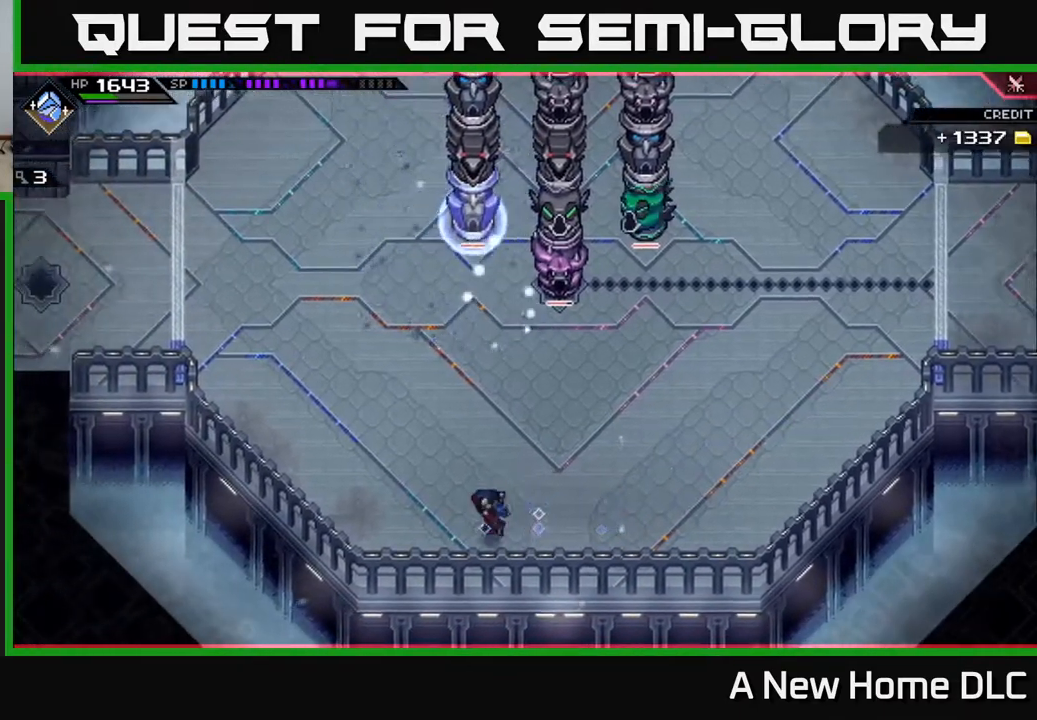
{"buttons": [], "left_stick": "right", "right_stick": "center", "events": [[183, "left_stick", "right"], [400, "L1", "down"], [500, "L1", "up"]]}
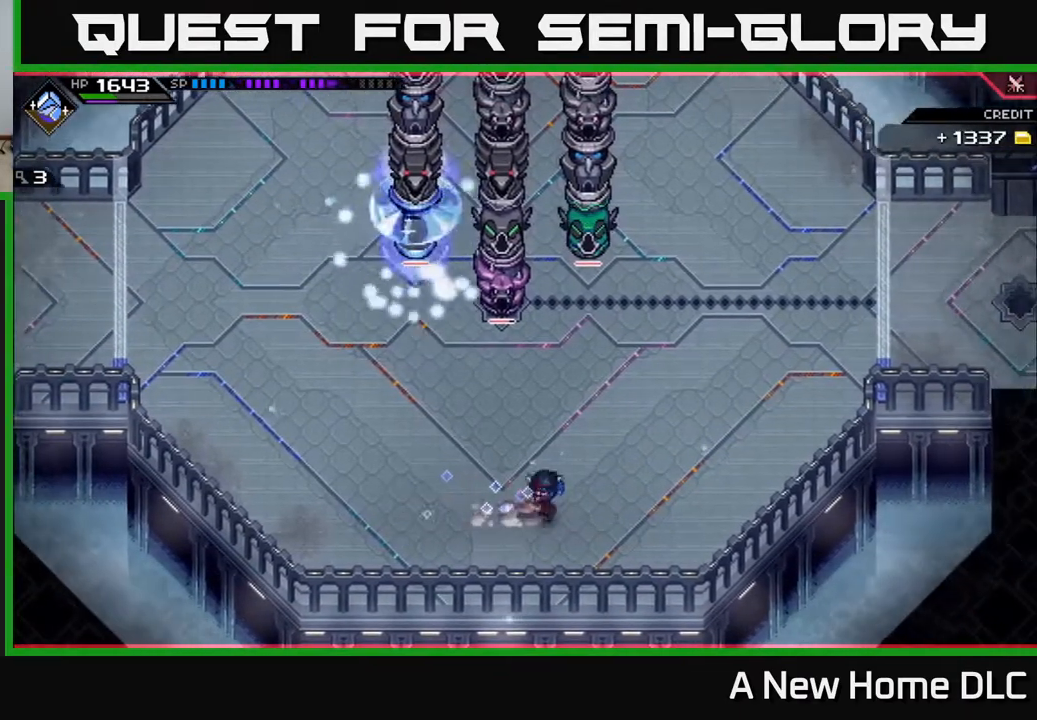
{"buttons": [], "left_stick": "up-right", "right_stick": "center", "events": [[100, "L1", "down"], [200, "L1", "up"], [283, "L1", "down"], [383, "L1", "up"], [467, "left_stick", "up-right"]]}
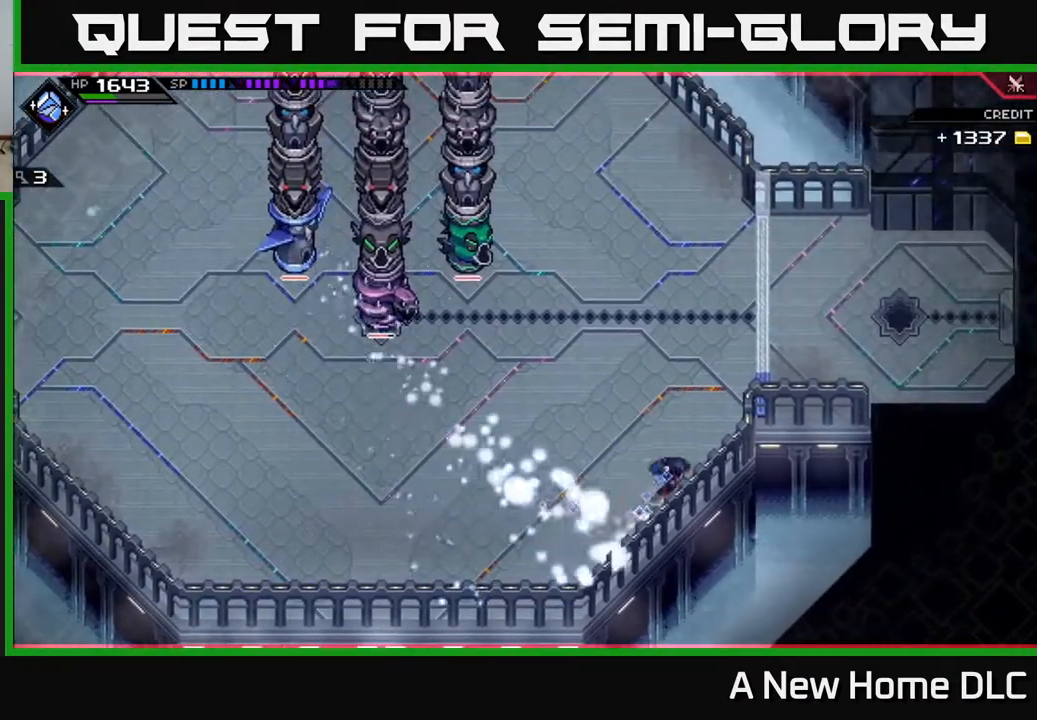
{"buttons": [], "left_stick": "center", "right_stick": "center", "events": [[17, "L1", "down"], [100, "L1", "up"], [167, "left_stick", "up"], [467, "left_stick", "center"]]}
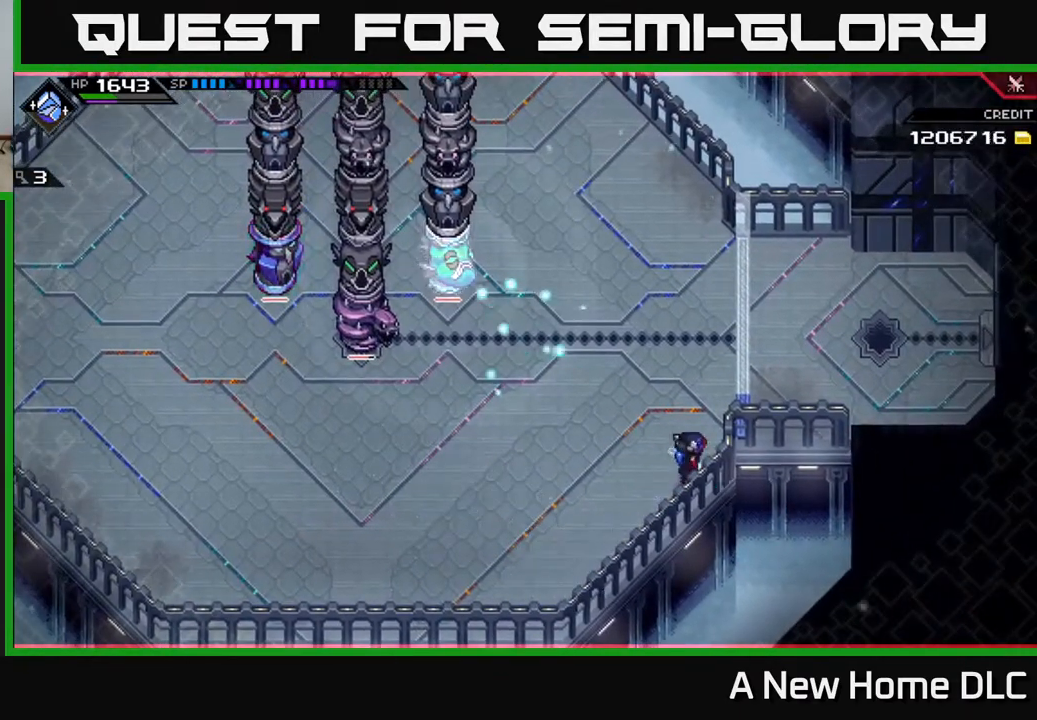
{"buttons": [], "left_stick": "left", "right_stick": "center", "events": [[200, "left_stick", "left"]]}
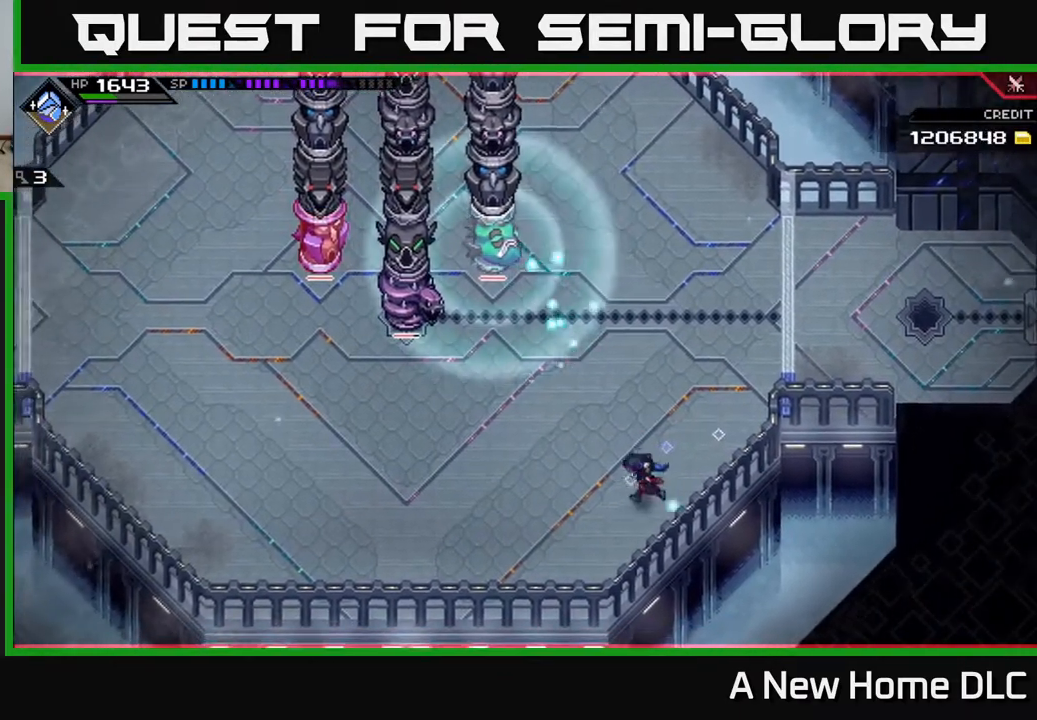
{"buttons": [], "left_stick": "left", "right_stick": "center", "events": []}
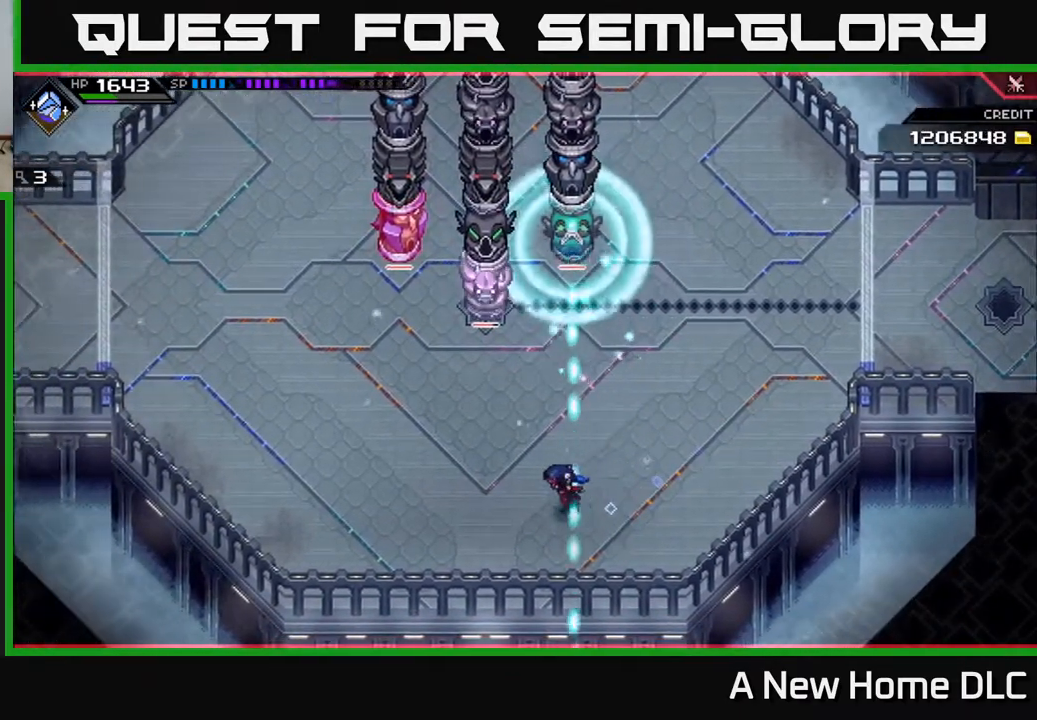
{"buttons": ["L1"], "left_stick": "up-left", "right_stick": "center", "events": [[250, "left_stick", "up-left"], [267, "L1", "down"], [350, "L1", "up"], [467, "L1", "down"]]}
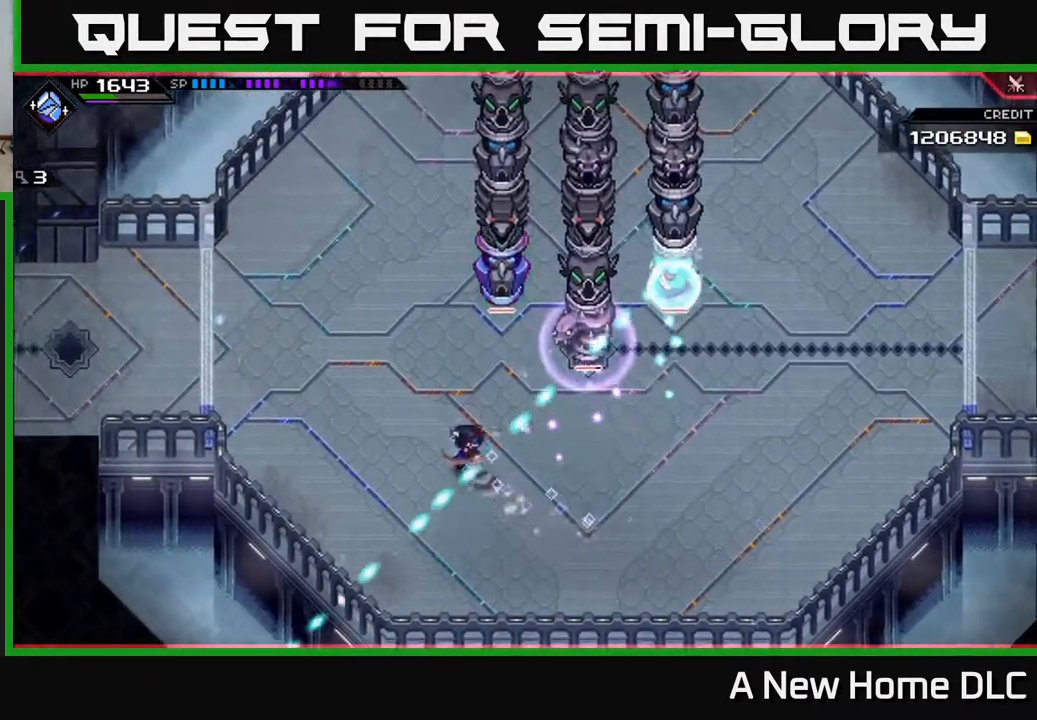
{"buttons": ["L1"], "left_stick": "up", "right_stick": "center", "events": [[50, "L1", "up"], [183, "DPAD_UP", "down"], [217, "left_stick", "up"], [250, "L1", "down"], [283, "DPAD_UP", "up"], [350, "L1", "up"], [467, "L1", "down"]]}
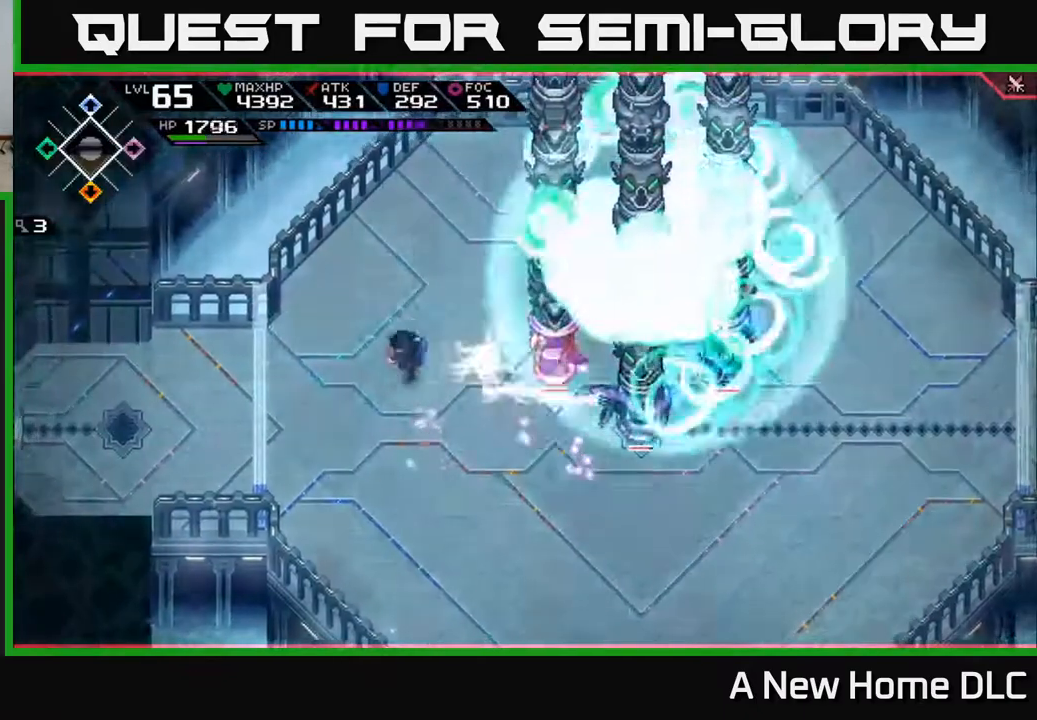
{"buttons": [], "left_stick": "up", "right_stick": "center", "events": [[83, "L1", "up"], [167, "DPAD_DOWN", "down"], [267, "DPAD_DOWN", "up"], [383, "left_stick", "left"], [500, "left_stick", "up"]]}
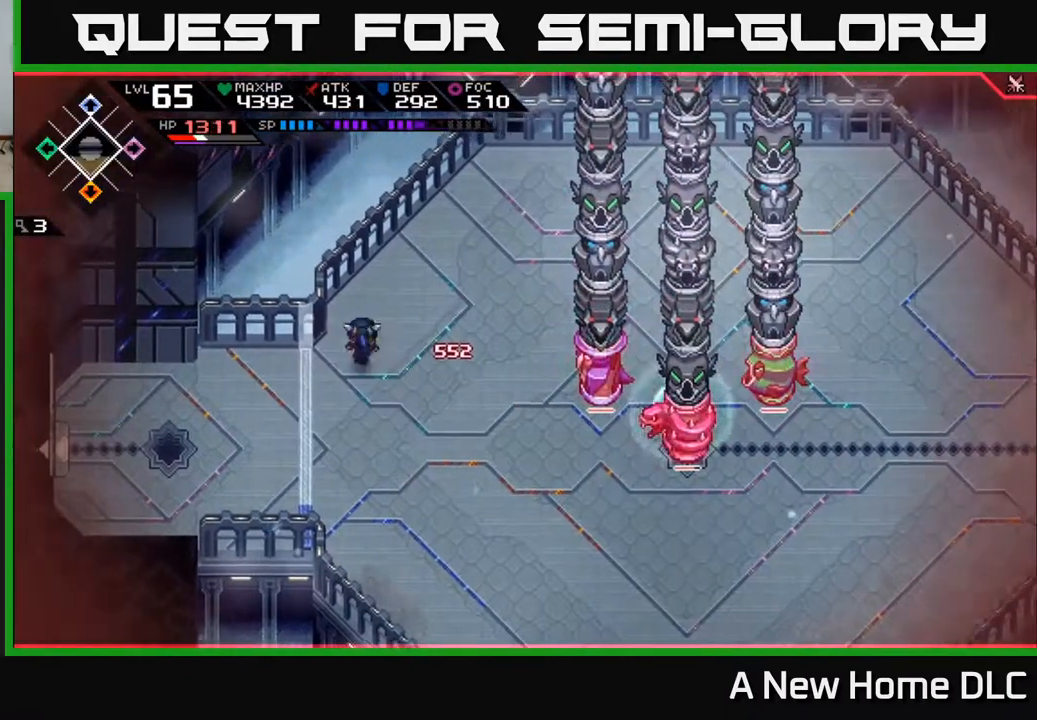
{"buttons": [], "left_stick": "down-right", "right_stick": "center", "events": [[100, "DPAD_DOWN", "down"], [100, "left_stick", "down-right"], [217, "DPAD_DOWN", "up"]]}
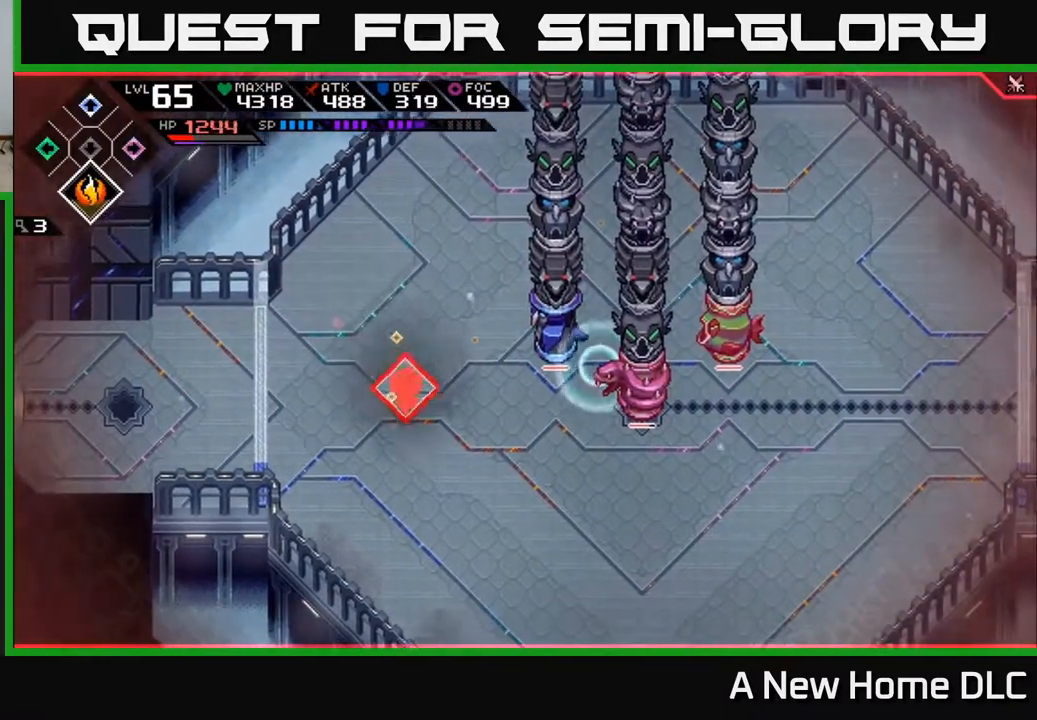
{"buttons": [], "left_stick": "left", "right_stick": "up-right", "events": [[33, "left_stick", "down"], [100, "right_stick", "up-right"], [400, "left_stick", "left"]]}
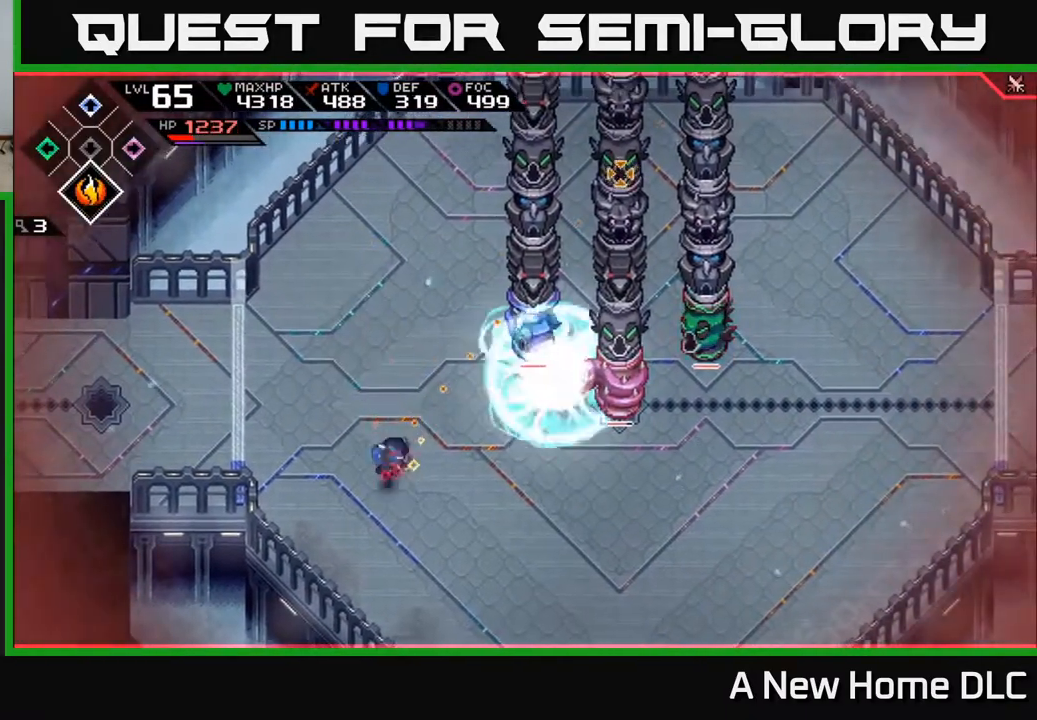
{"buttons": ["R1"], "left_stick": "down-left", "right_stick": "up-right", "events": [[33, "R1", "down"], [33, "left_stick", "center"], [233, "left_stick", "down"], [433, "left_stick", "down-left"]]}
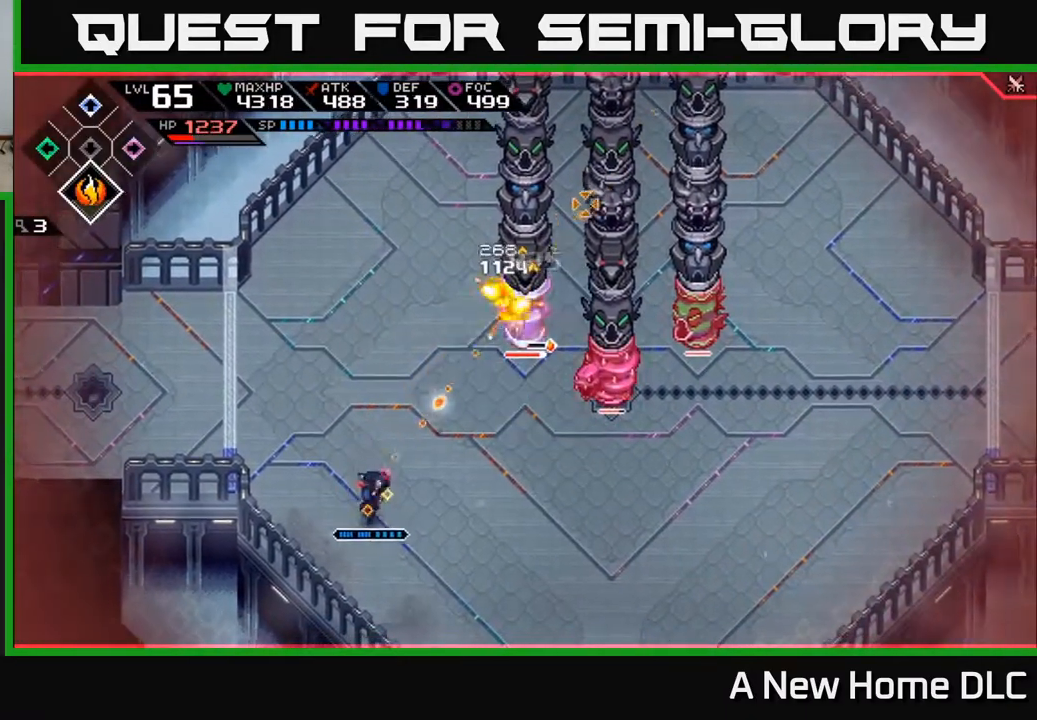
{"buttons": [], "left_stick": "center", "right_stick": "up-right", "events": [[33, "R1", "up"], [117, "R2", "down"], [117, "left_stick", "center"], [217, "R2", "up"]]}
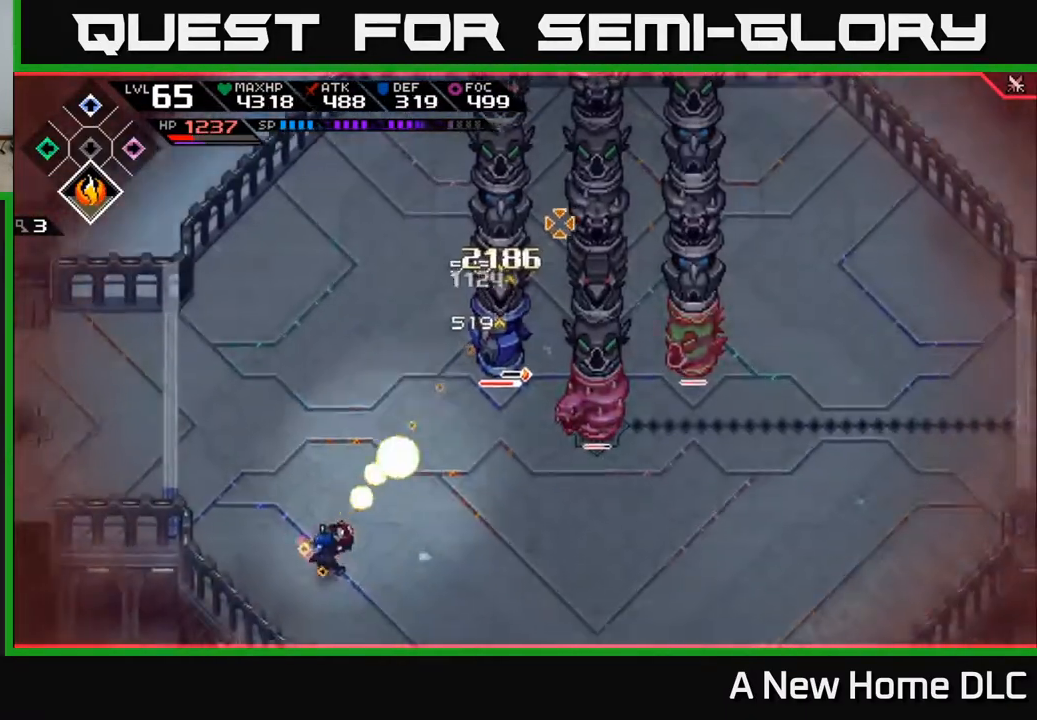
{"buttons": [], "left_stick": "center", "right_stick": "up-right", "events": []}
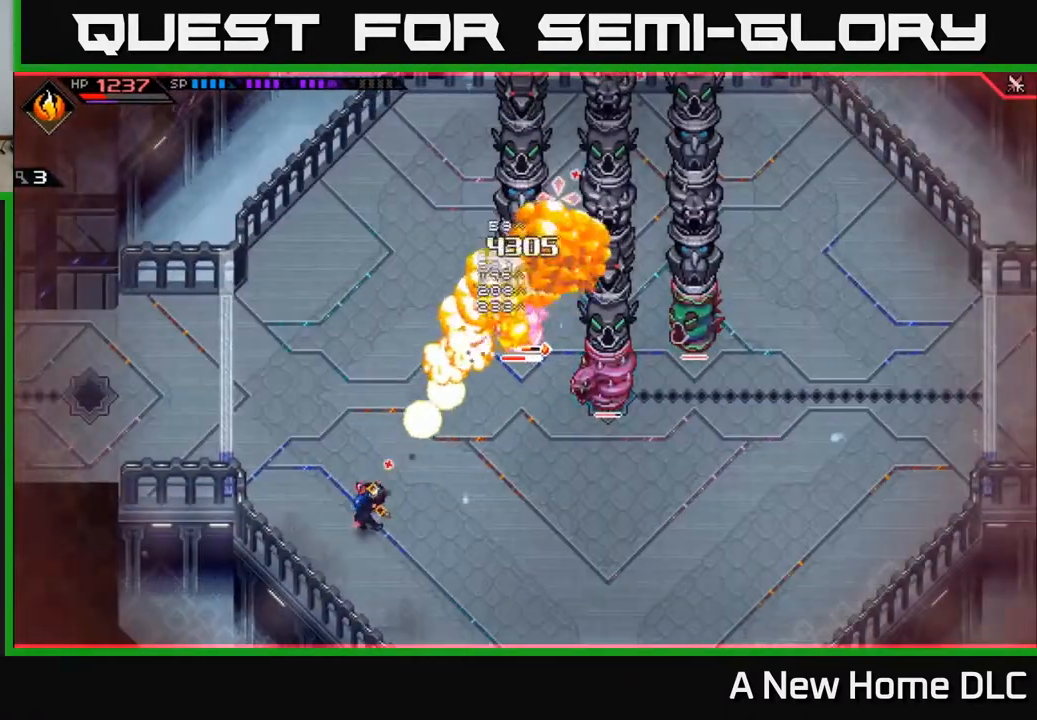
{"buttons": [], "left_stick": "center", "right_stick": "up-right", "events": [[217, "R1", "down"], [367, "R1", "up"]]}
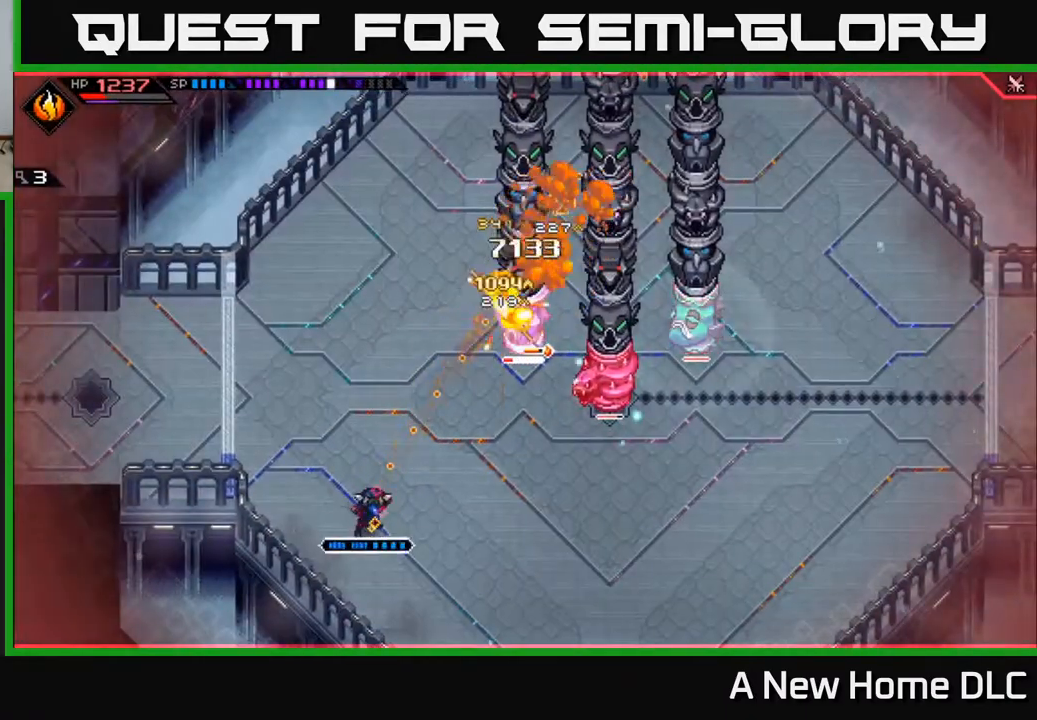
{"buttons": [], "left_stick": "center", "right_stick": "up-right", "events": [[283, "R1", "down"], [383, "R1", "up"]]}
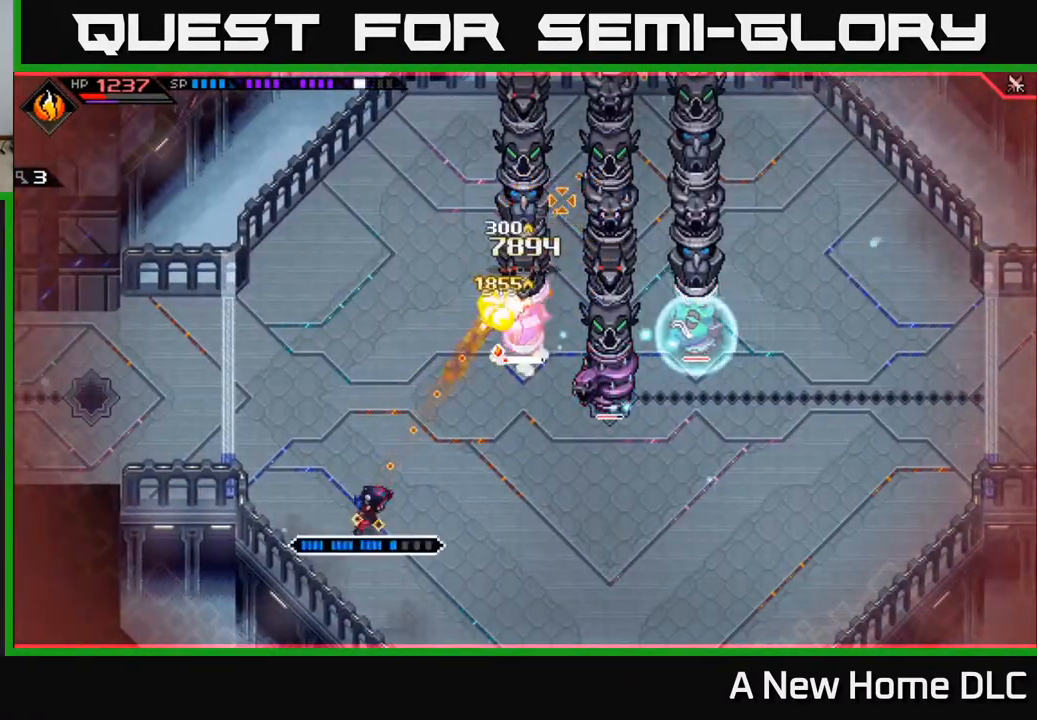
{"buttons": [], "left_stick": "down-right", "right_stick": "up-right", "events": [[300, "R1", "down"], [383, "R1", "up"], [417, "left_stick", "down-right"]]}
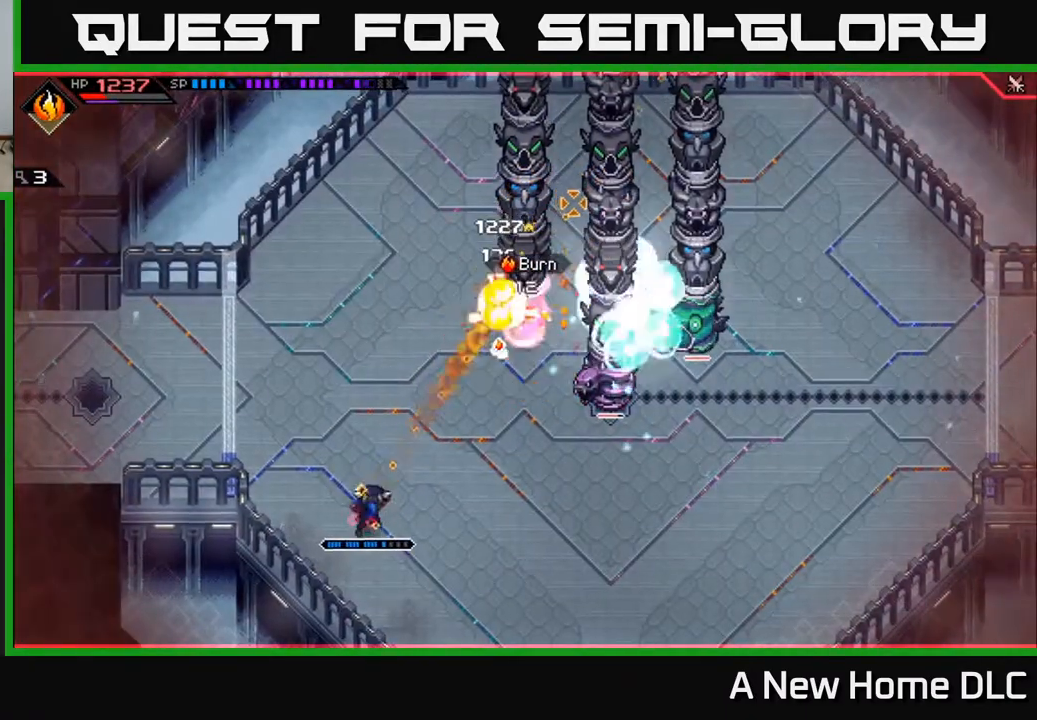
{"buttons": [], "left_stick": "right", "right_stick": "center", "events": [[117, "right_stick", "center"], [150, "L1", "down"], [183, "left_stick", "right"], [233, "L1", "up"], [333, "L1", "down"], [417, "L1", "up"]]}
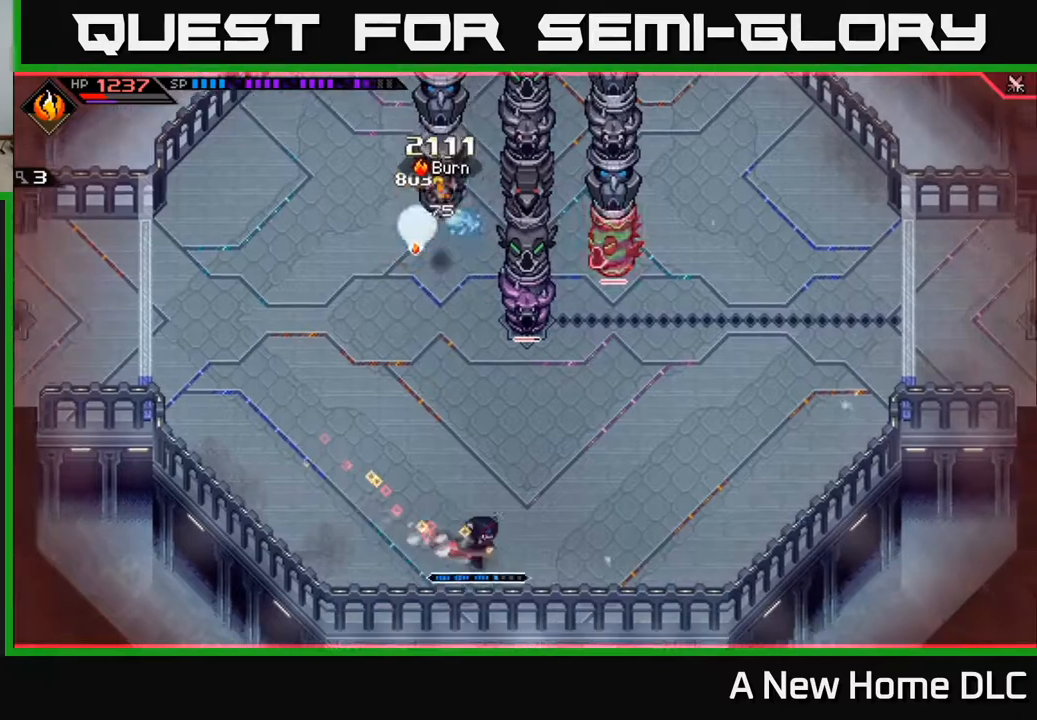
{"buttons": [], "left_stick": "right", "right_stick": "center", "events": []}
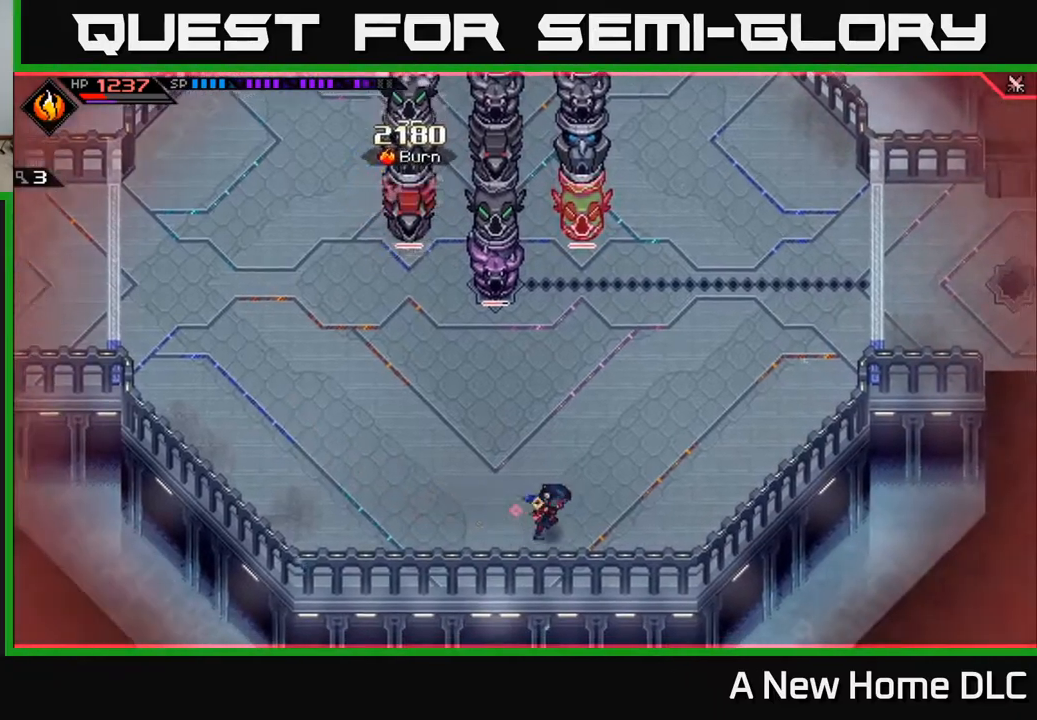
{"buttons": [], "left_stick": "left", "right_stick": "center", "events": [[150, "left_stick", "up-right"], [400, "left_stick", "left"]]}
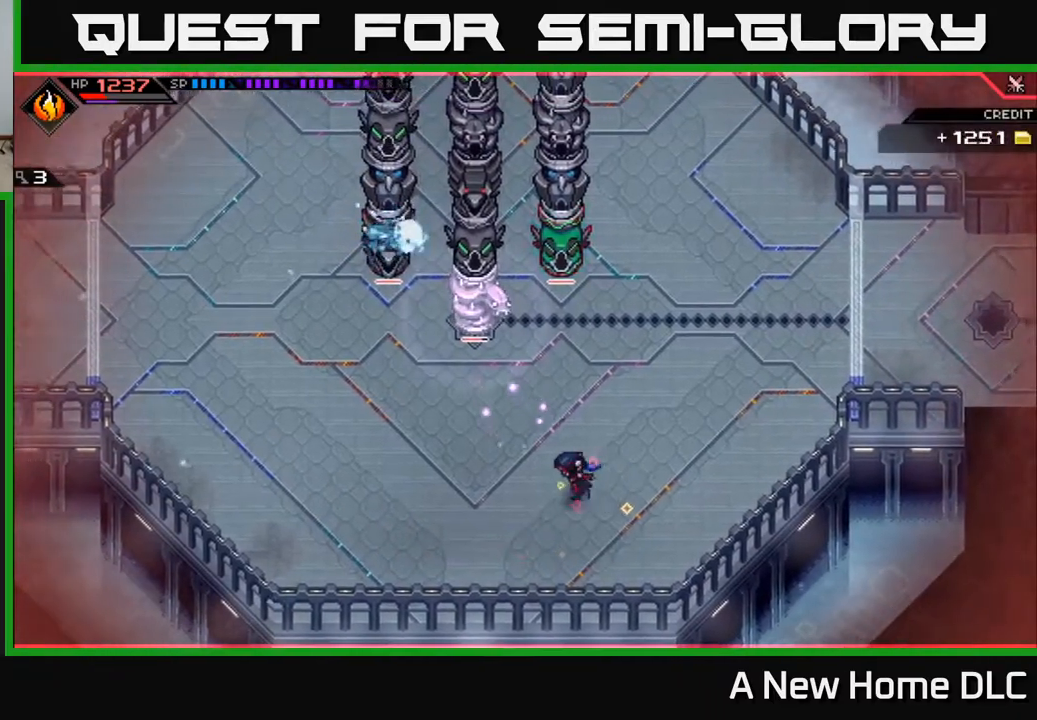
{"buttons": [], "left_stick": "left", "right_stick": "center", "events": []}
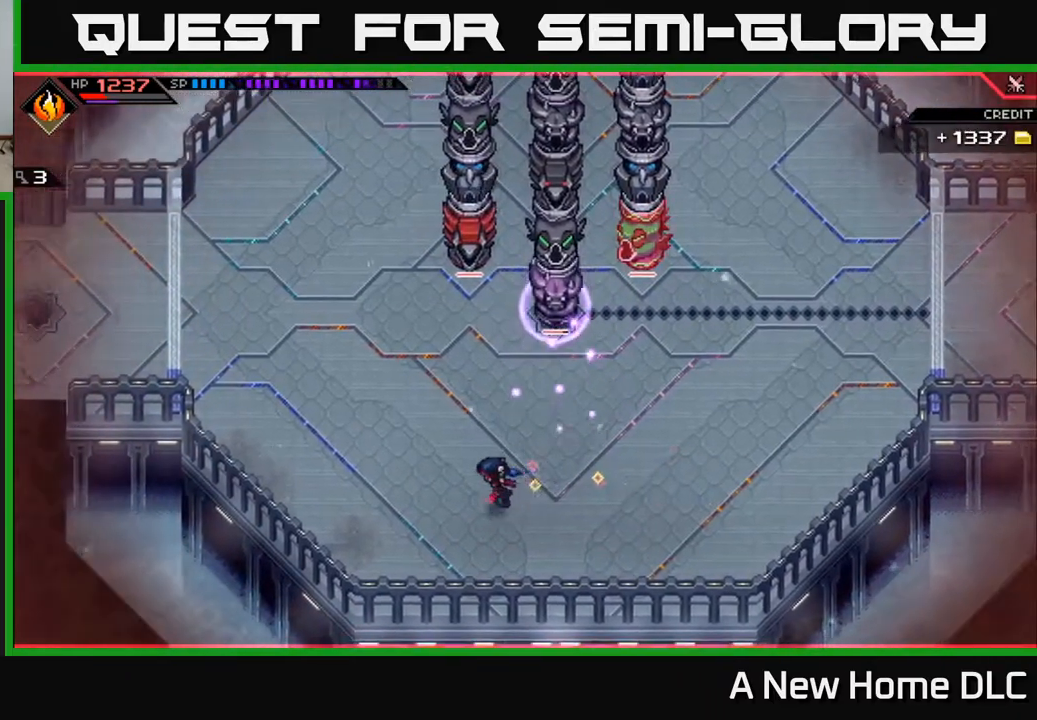
{"buttons": ["L1"], "left_stick": "up-left", "right_stick": "center", "events": [[183, "left_stick", "up-left"], [500, "L1", "down"]]}
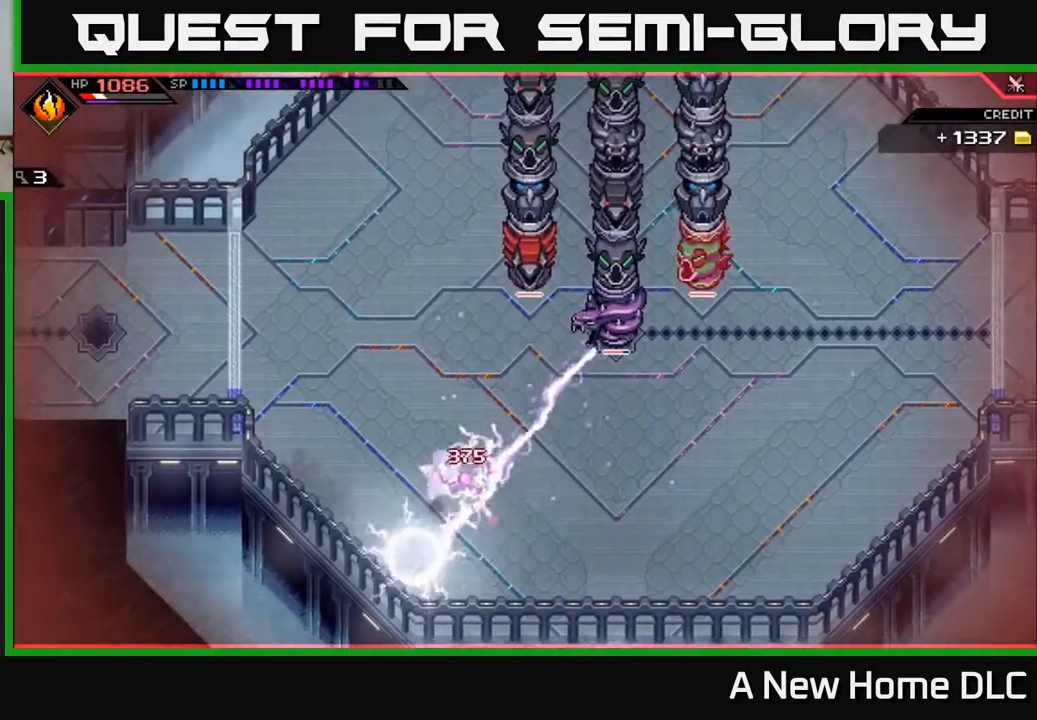
{"buttons": [], "left_stick": "up", "right_stick": "center", "events": [[33, "left_stick", "up"], [117, "L1", "up"], [167, "L1", "down"], [283, "L1", "up"]]}
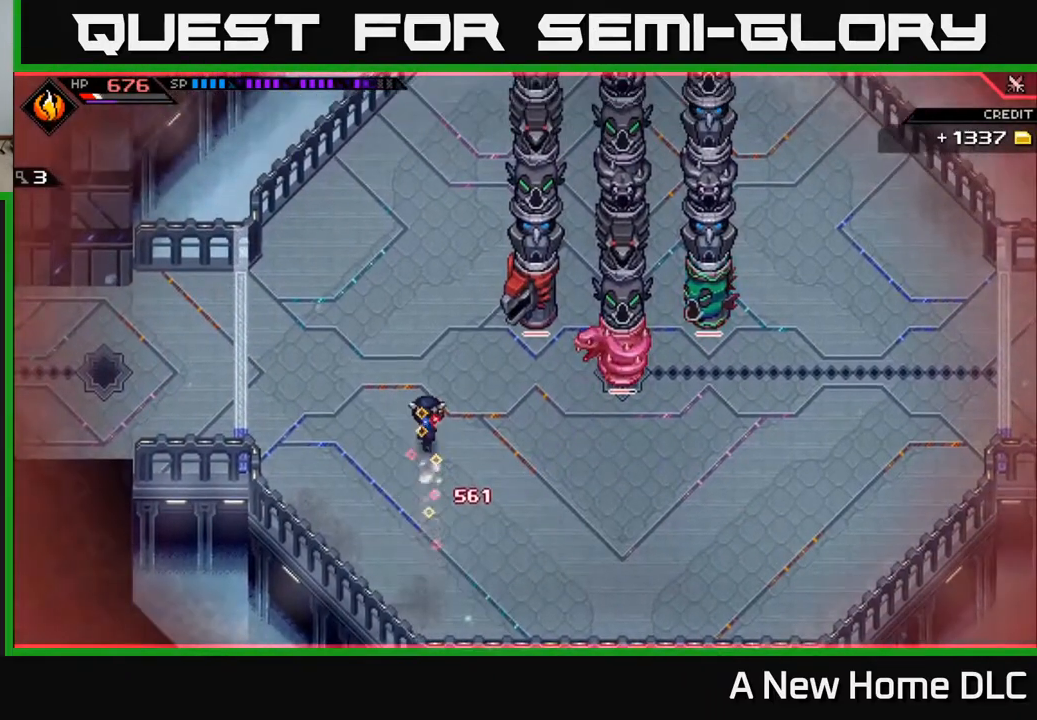
{"buttons": ["DPAD_RIGHT"], "left_stick": "down-right", "right_stick": "center", "events": [[67, "left_stick", "left"], [217, "left_stick", "down"], [317, "left_stick", "down-right"], [483, "DPAD_RIGHT", "down"]]}
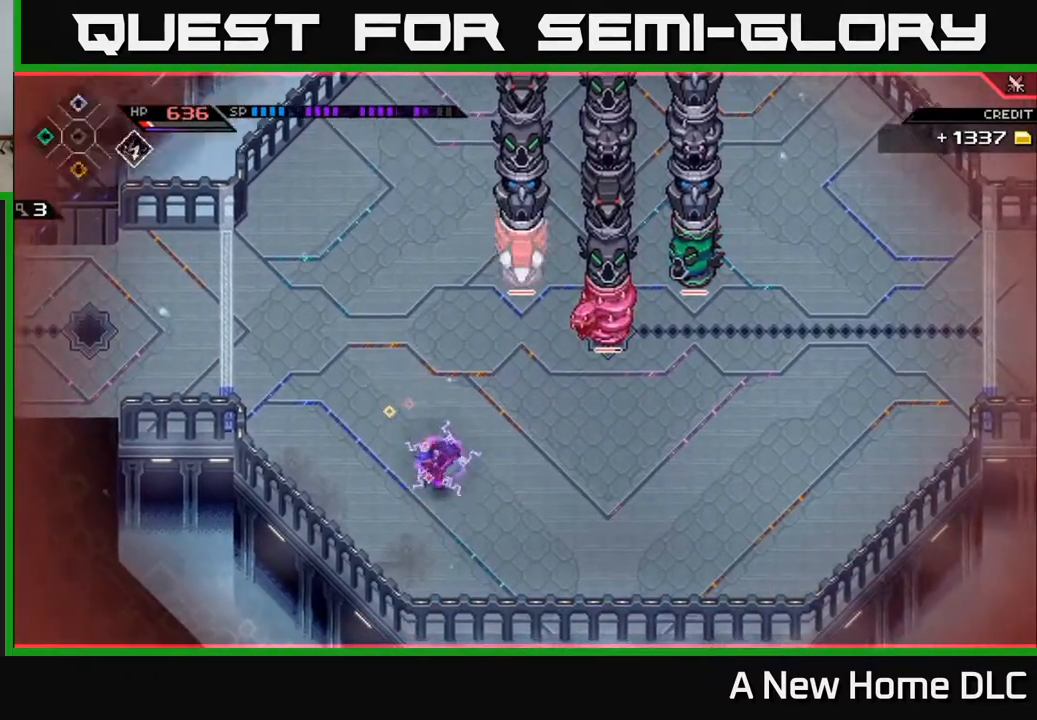
{"buttons": ["DPAD_LEFT"], "left_stick": "center", "right_stick": "center", "events": [[17, "left_stick", "right"], [67, "DPAD_RIGHT", "up"], [383, "left_stick", "center"], [483, "DPAD_LEFT", "down"]]}